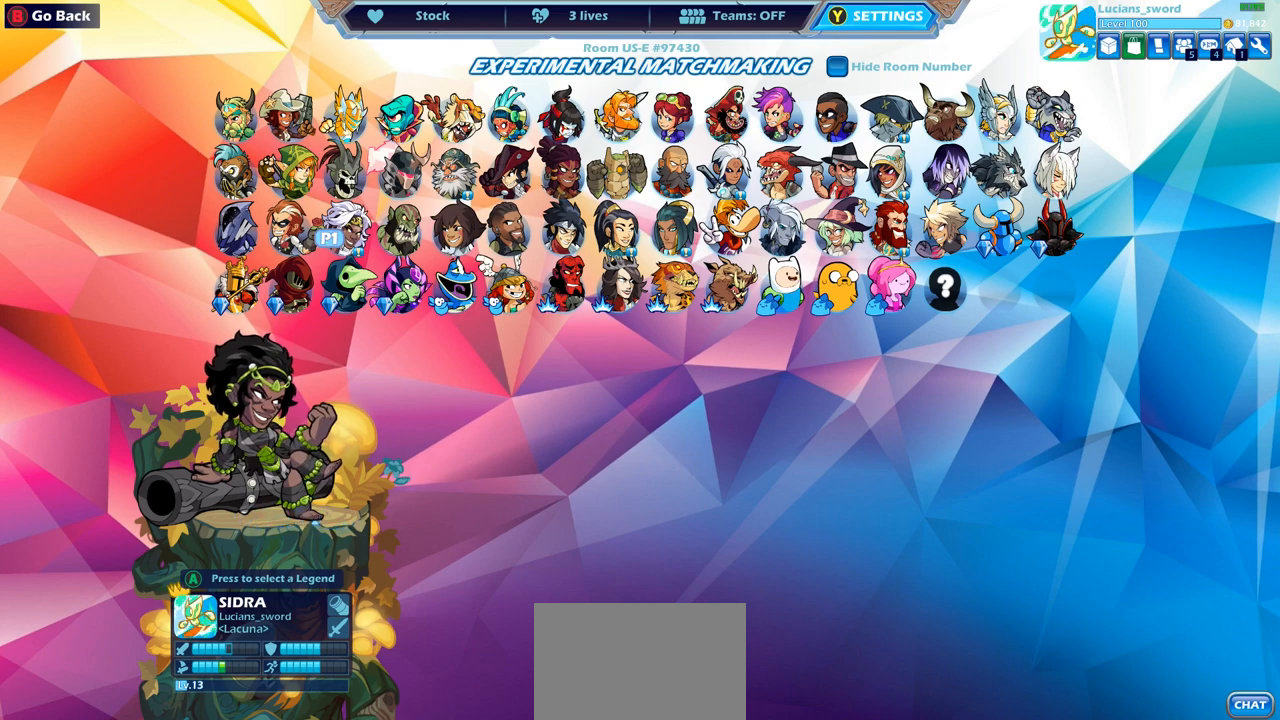
Gameplay with a controller (PlayStation layout); each line is a JSON object with the inputs held at the frame after it. "events" lists button and stick changes between this image and that frame as [ms after this image, input, new state], when the widget could be followed in between.
{"buttons": [], "left_stick": "center", "right_stick": "center", "events": [[83, "DPAD_UP", "down"], [200, "DPAD_UP", "up"], [350, "DPAD_RIGHT", "down"], [433, "DPAD_RIGHT", "up"]]}
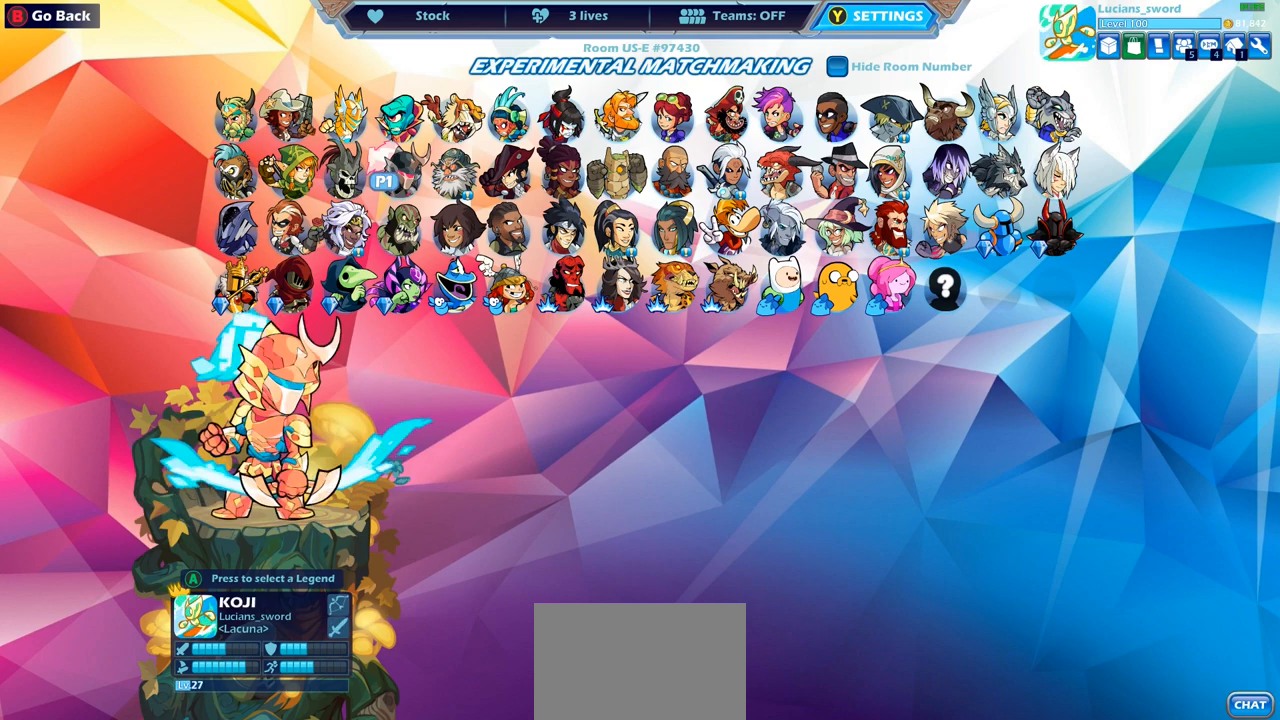
{"buttons": ["DPAD_RIGHT"], "left_stick": "center", "right_stick": "center", "events": [[17, "DPAD_RIGHT", "down"], [67, "DPAD_RIGHT", "up"], [150, "DPAD_RIGHT", "down"], [217, "DPAD_RIGHT", "up"], [283, "DPAD_RIGHT", "down"], [383, "DPAD_RIGHT", "up"], [450, "DPAD_RIGHT", "down"]]}
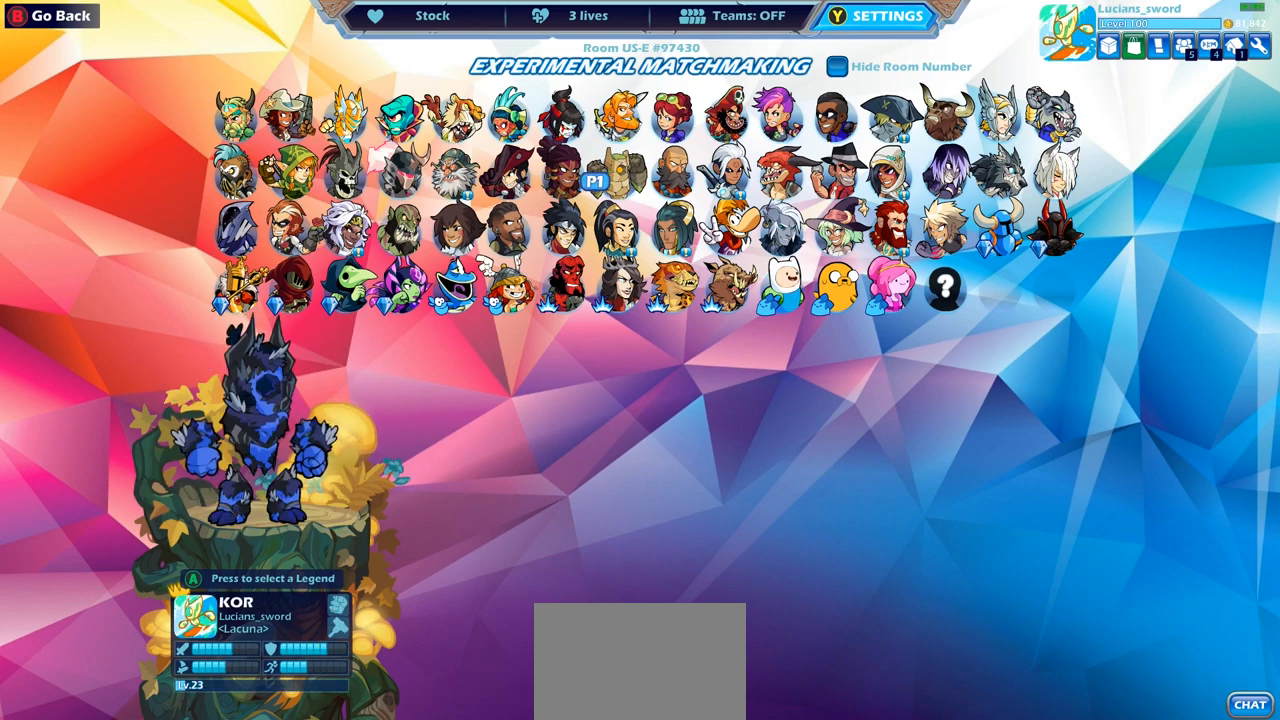
{"buttons": ["DPAD_RIGHT"], "left_stick": "center", "right_stick": "center", "events": [[33, "DPAD_RIGHT", "up"], [100, "DPAD_RIGHT", "down"], [200, "DPAD_RIGHT", "up"], [267, "DPAD_RIGHT", "down"], [350, "DPAD_RIGHT", "up"], [450, "DPAD_RIGHT", "down"]]}
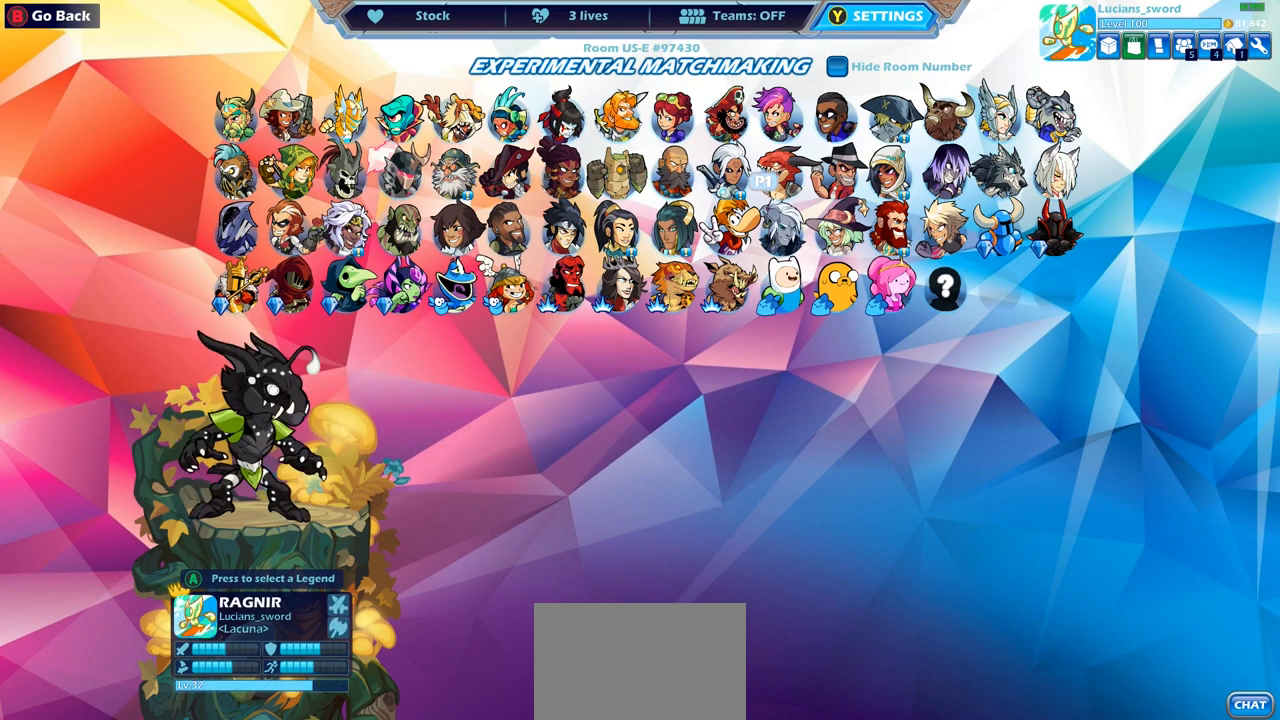
{"buttons": [], "left_stick": "center", "right_stick": "center", "events": [[17, "DPAD_RIGHT", "up"], [133, "DPAD_RIGHT", "down"], [217, "DPAD_RIGHT", "up"], [283, "DPAD_RIGHT", "down"], [400, "DPAD_RIGHT", "up"]]}
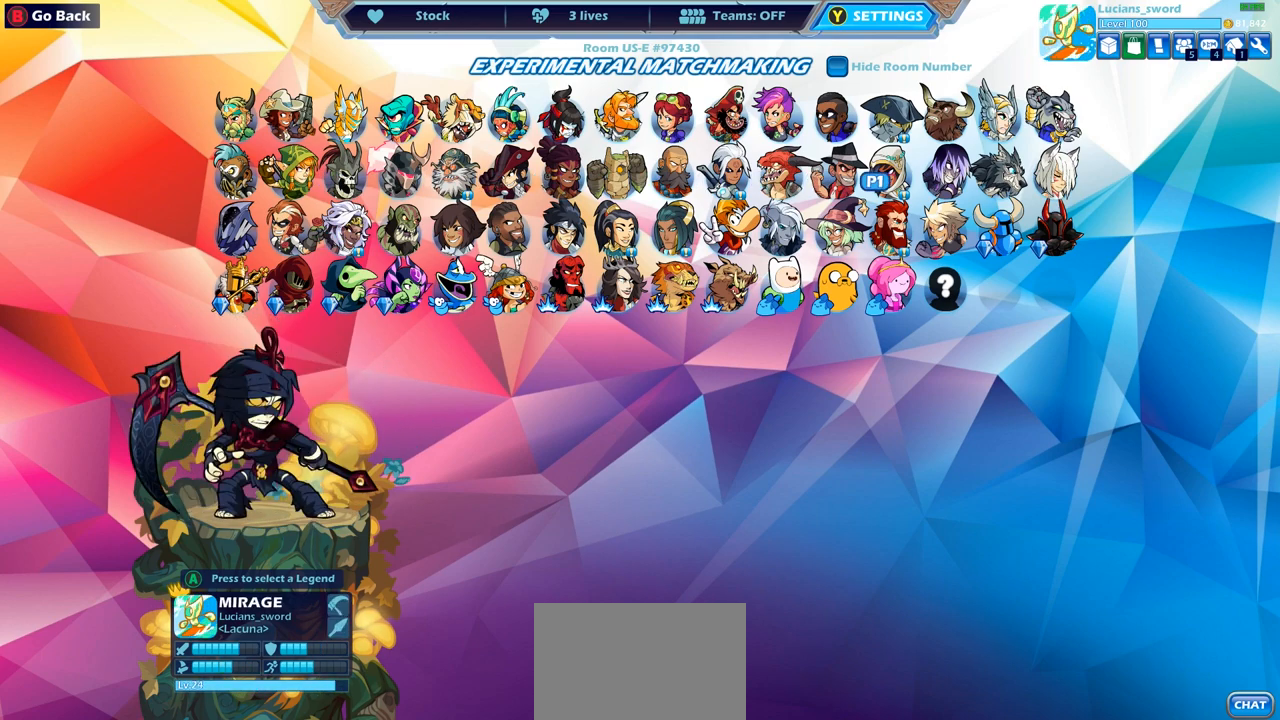
{"buttons": [], "left_stick": "center", "right_stick": "center", "events": []}
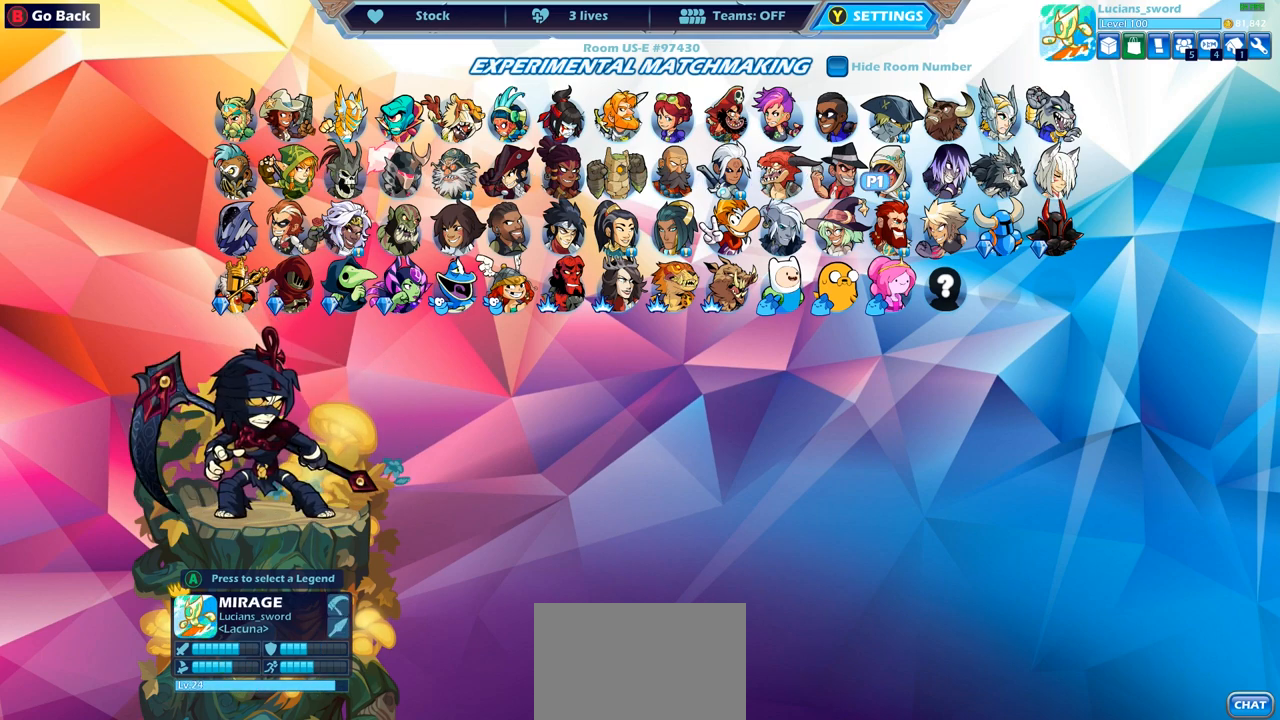
{"buttons": [], "left_stick": "center", "right_stick": "center", "events": [[133, "DPAD_DOWN", "down"], [267, "DPAD_DOWN", "up"]]}
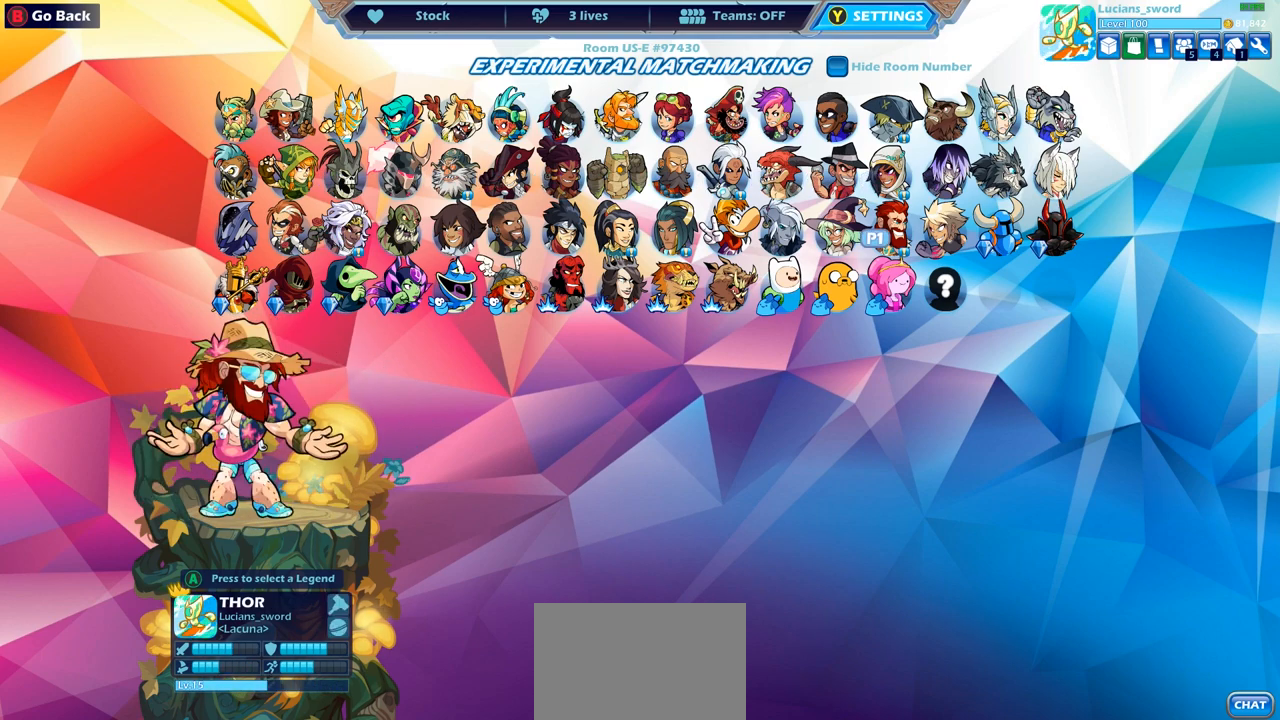
{"buttons": [], "left_stick": "center", "right_stick": "center", "events": []}
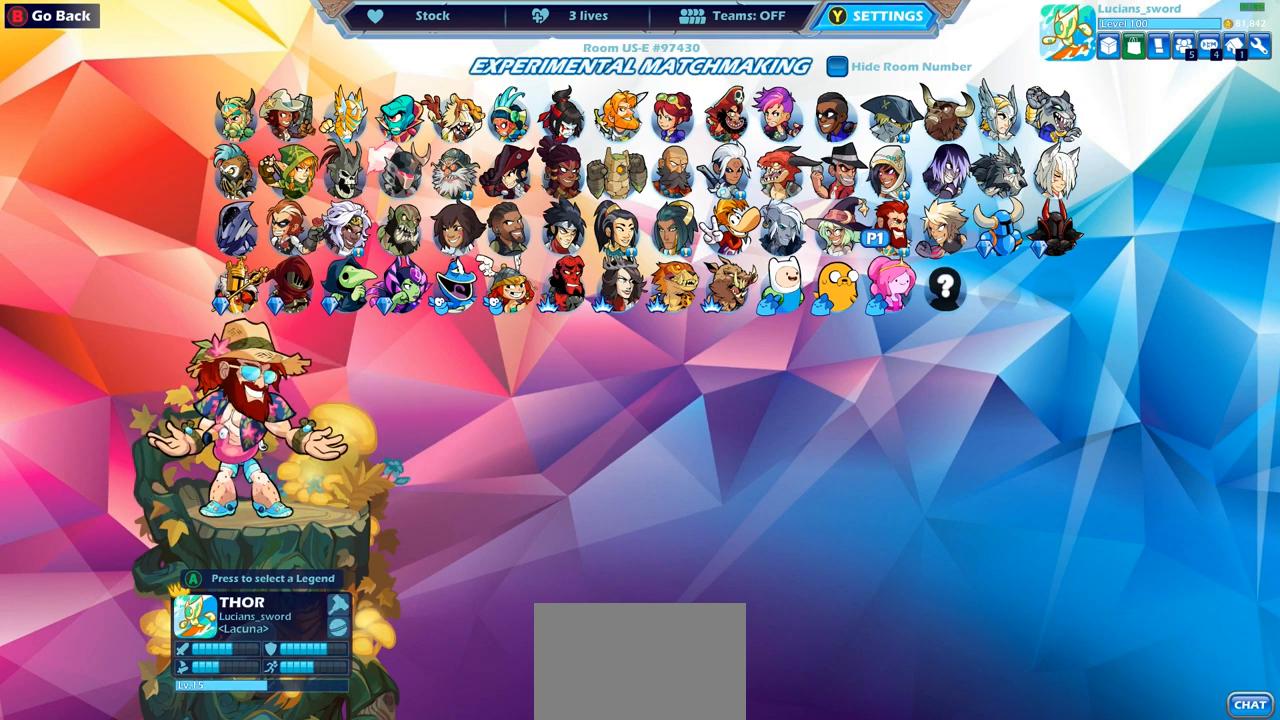
{"buttons": ["DPAD_UP"], "left_stick": "center", "right_stick": "center", "events": [[450, "DPAD_UP", "down"]]}
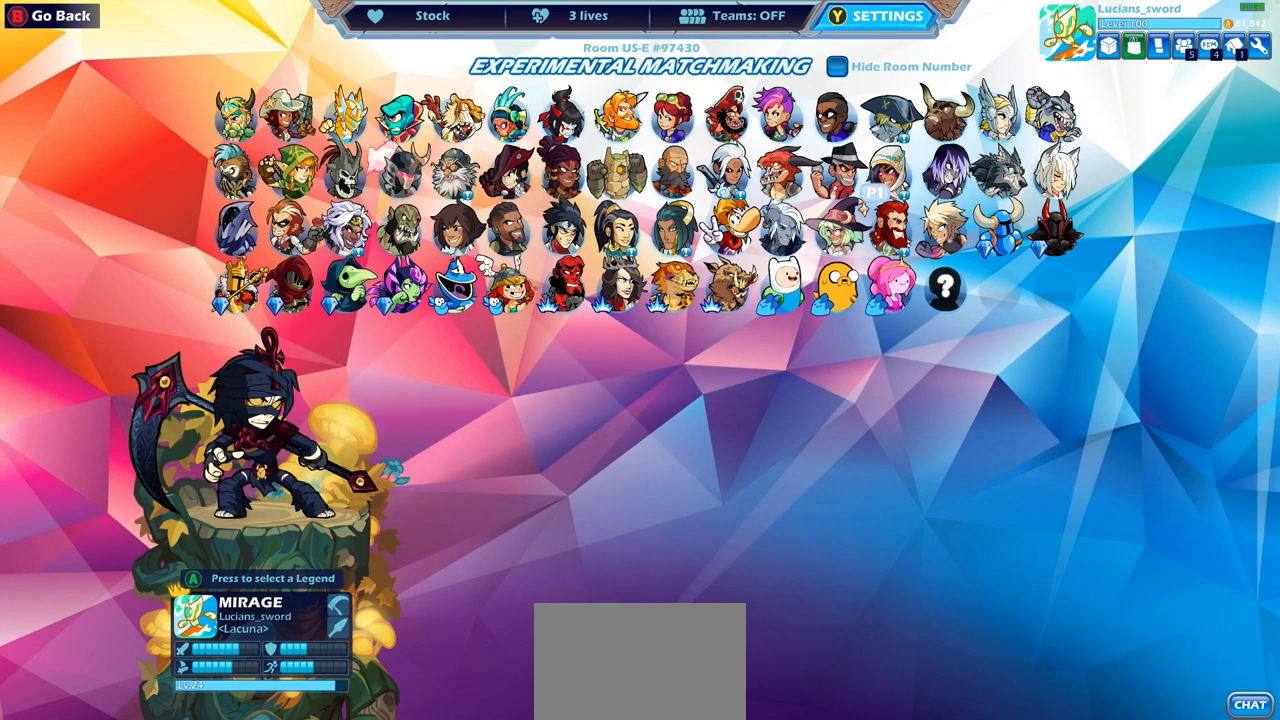
{"buttons": ["DPAD_LEFT"], "left_stick": "center", "right_stick": "center", "events": [[67, "DPAD_UP", "up"], [250, "DPAD_LEFT", "down"], [383, "DPAD_LEFT", "up"], [500, "DPAD_LEFT", "down"]]}
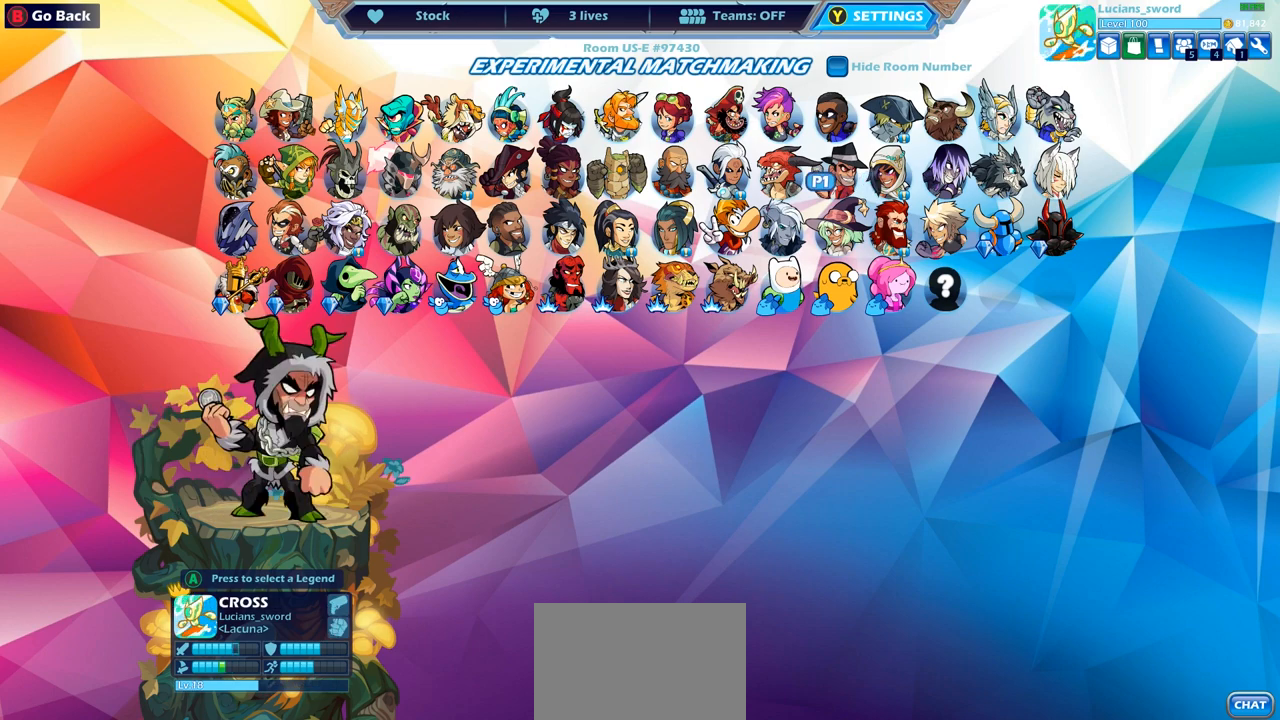
{"buttons": ["DPAD_LEFT"], "left_stick": "center", "right_stick": "center", "events": [[117, "DPAD_LEFT", "up"], [183, "DPAD_LEFT", "down"], [283, "DPAD_LEFT", "up"], [483, "DPAD_LEFT", "down"]]}
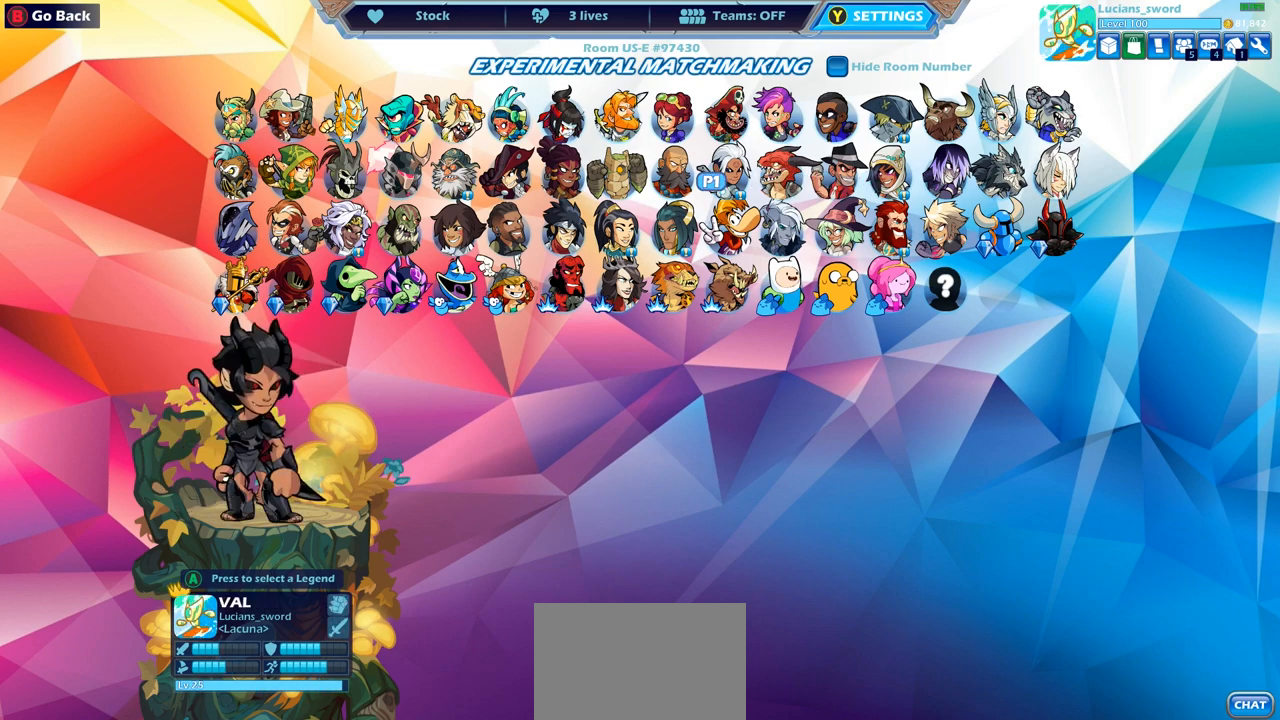
{"buttons": [], "left_stick": "center", "right_stick": "center", "events": [[83, "DPAD_LEFT", "up"]]}
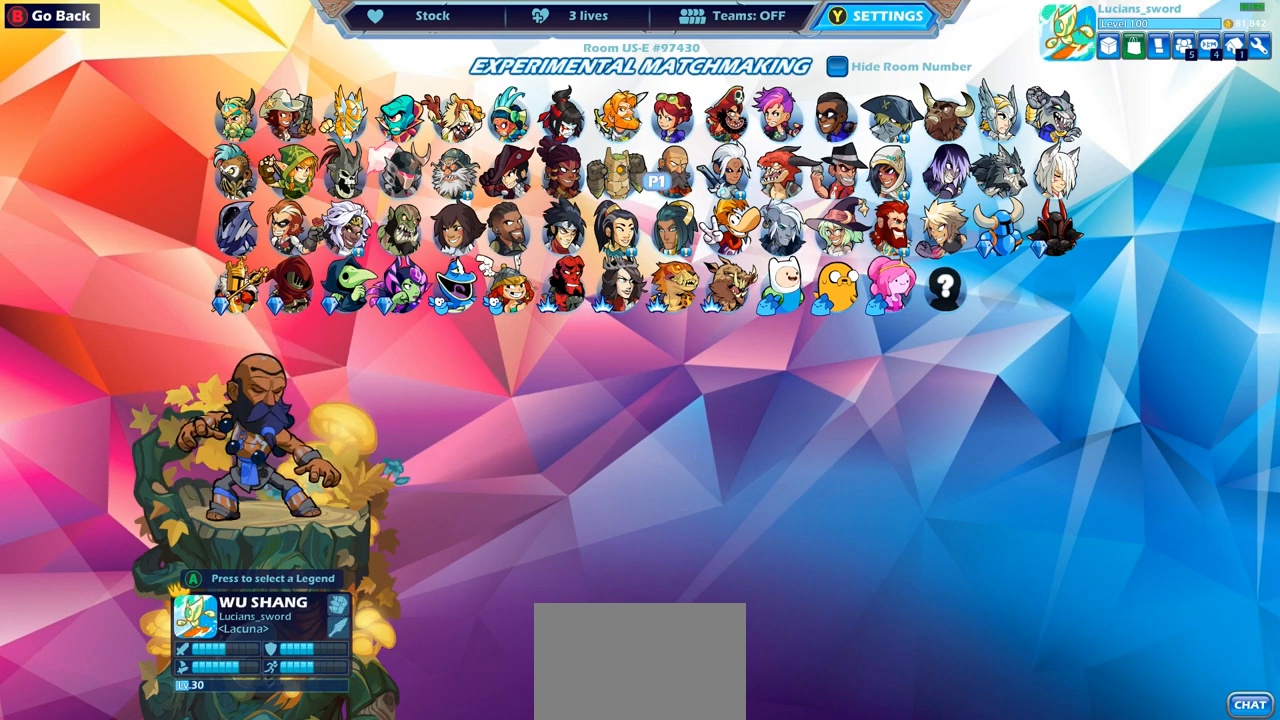
{"buttons": [], "left_stick": "center", "right_stick": "center", "events": []}
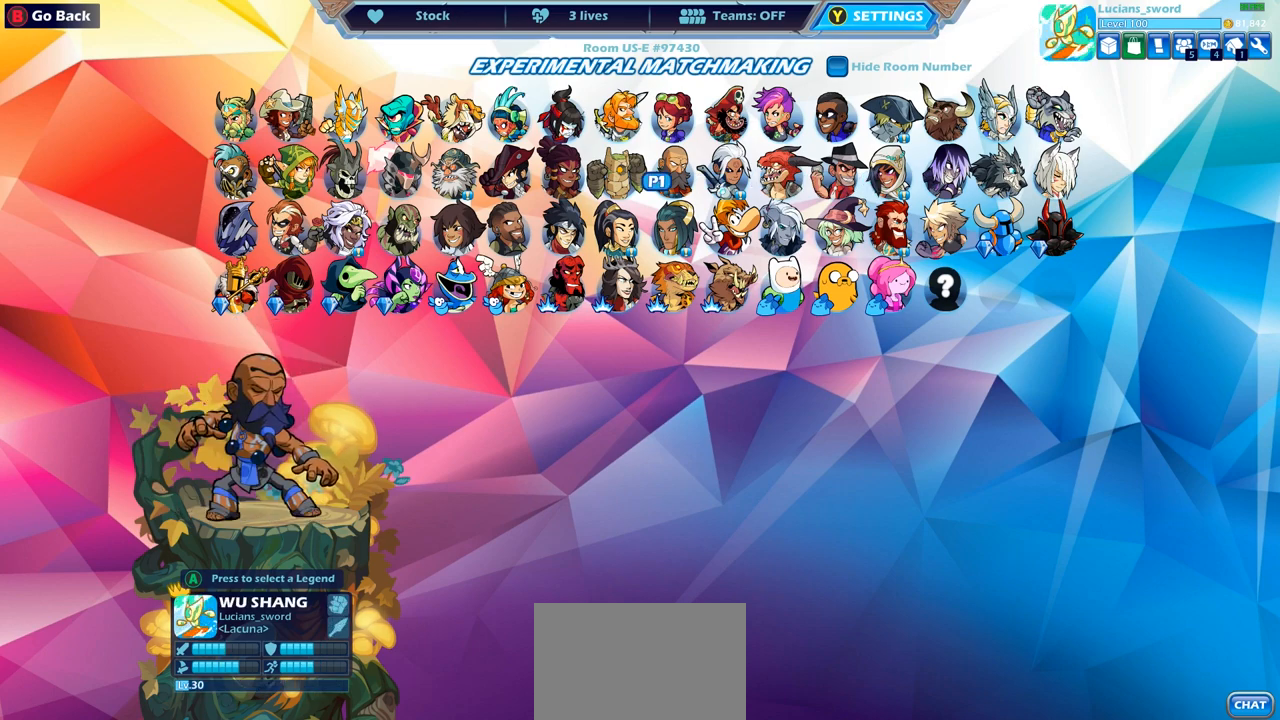
{"buttons": [], "left_stick": "center", "right_stick": "center", "events": [[33, "DPAD_LEFT", "down"], [150, "DPAD_LEFT", "up"], [250, "DPAD_LEFT", "down"], [383, "DPAD_LEFT", "up"]]}
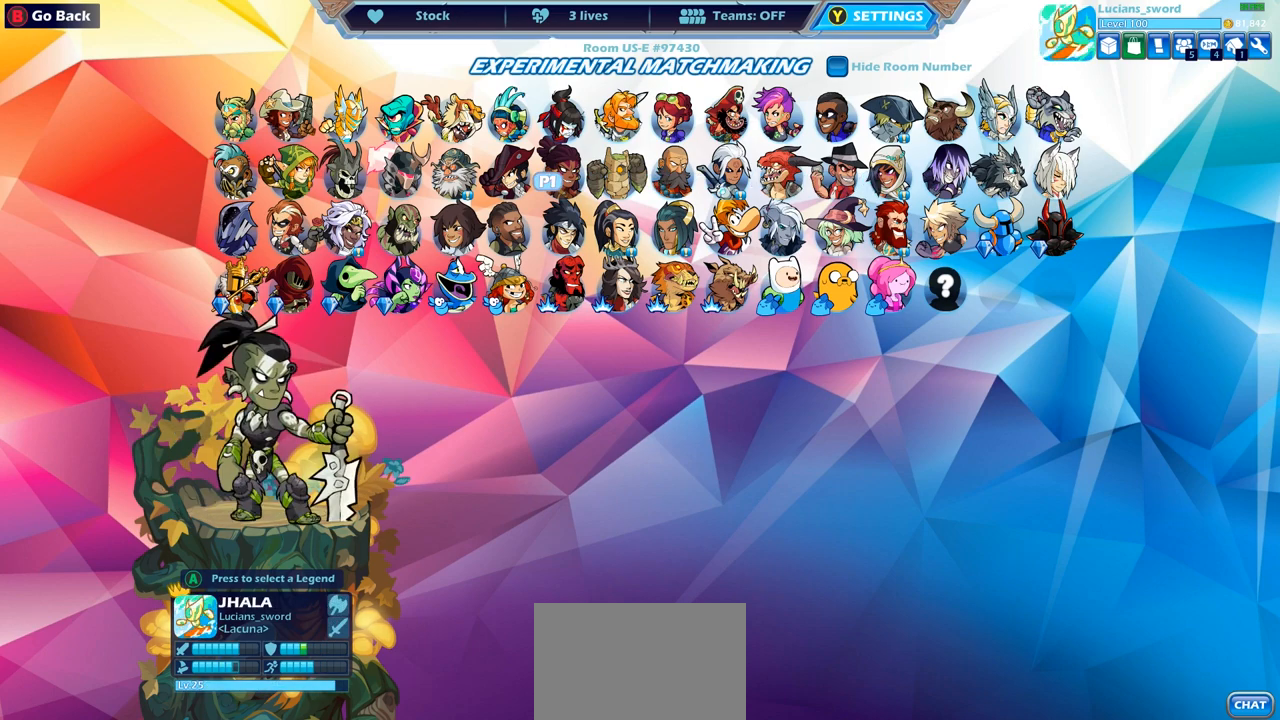
{"buttons": [], "left_stick": "center", "right_stick": "center", "events": [[67, "DPAD_DOWN", "down"], [133, "DPAD_DOWN", "up"], [433, "DPAD_DOWN", "down"], [450, "DPAD_DOWN", "up"]]}
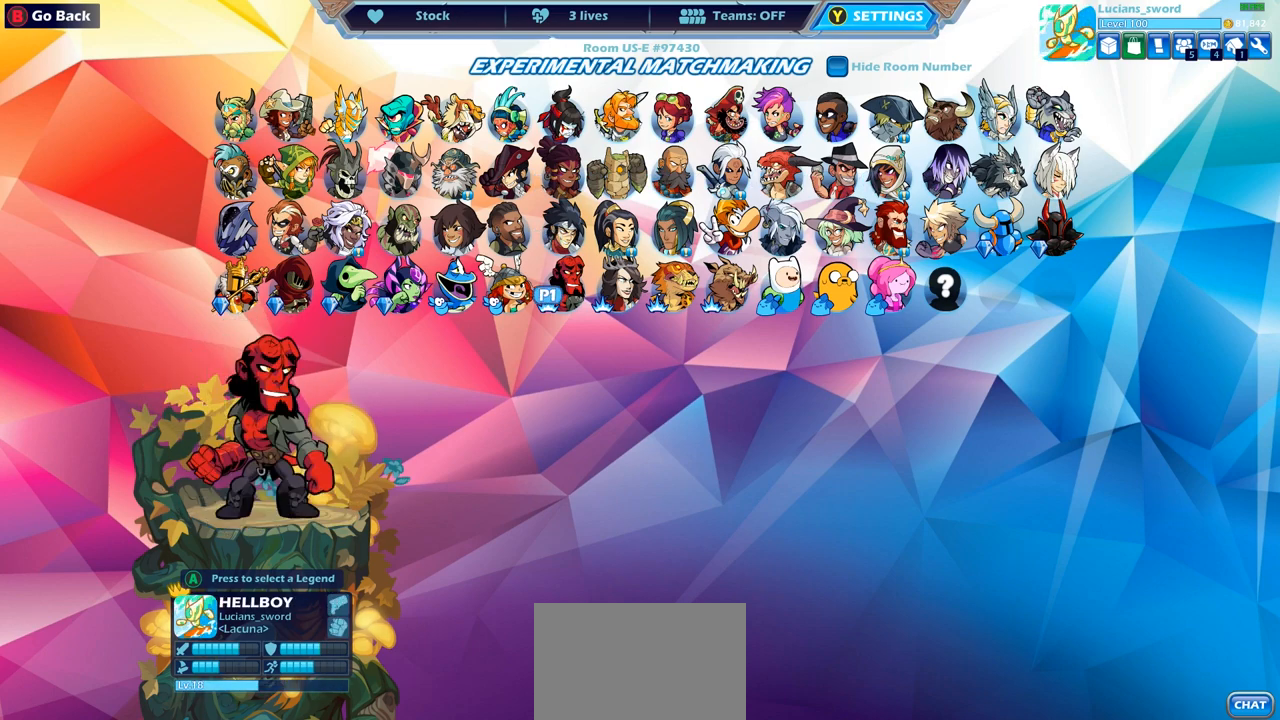
{"buttons": [], "left_stick": "center", "right_stick": "center", "events": []}
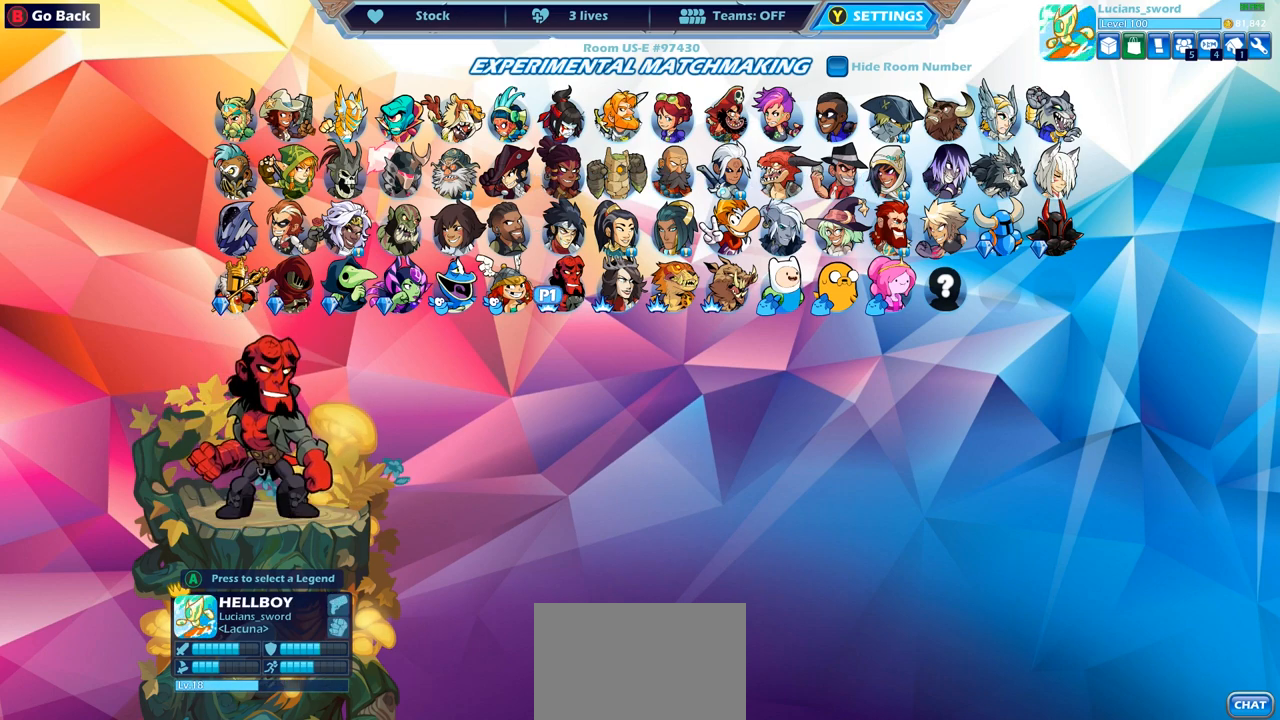
{"buttons": [], "left_stick": "center", "right_stick": "center", "events": []}
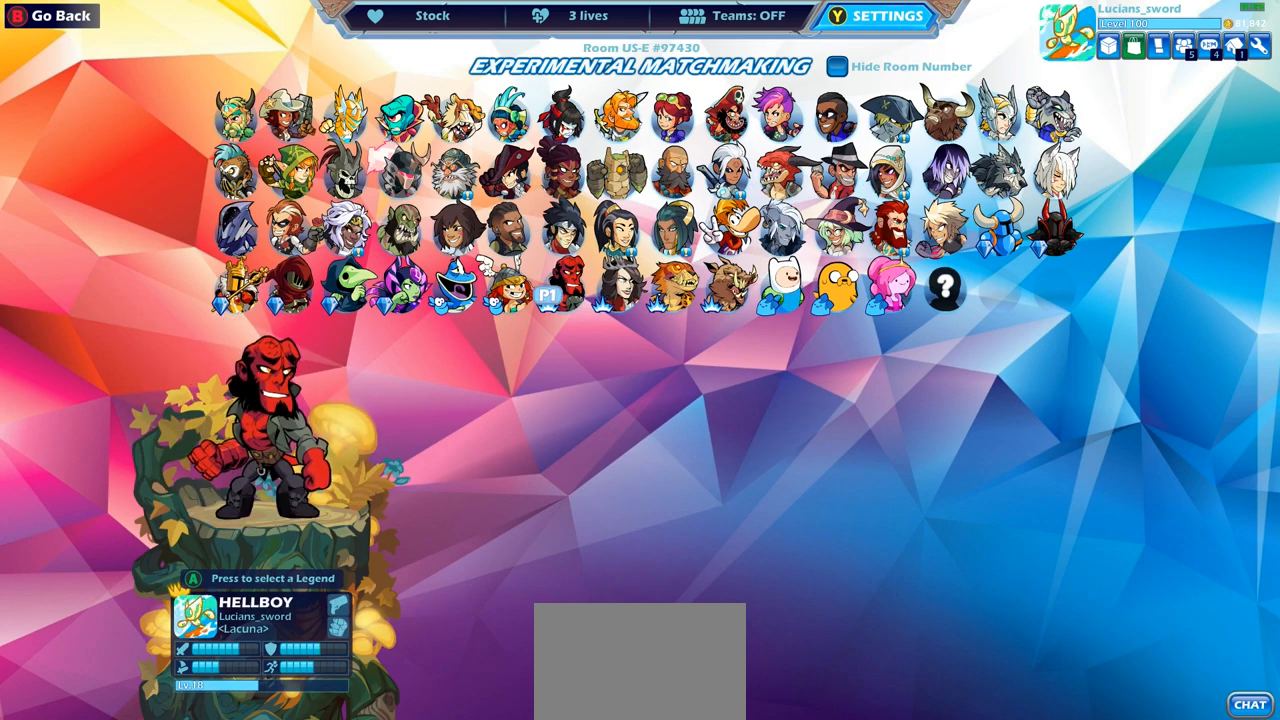
{"buttons": [], "left_stick": "center", "right_stick": "center", "events": []}
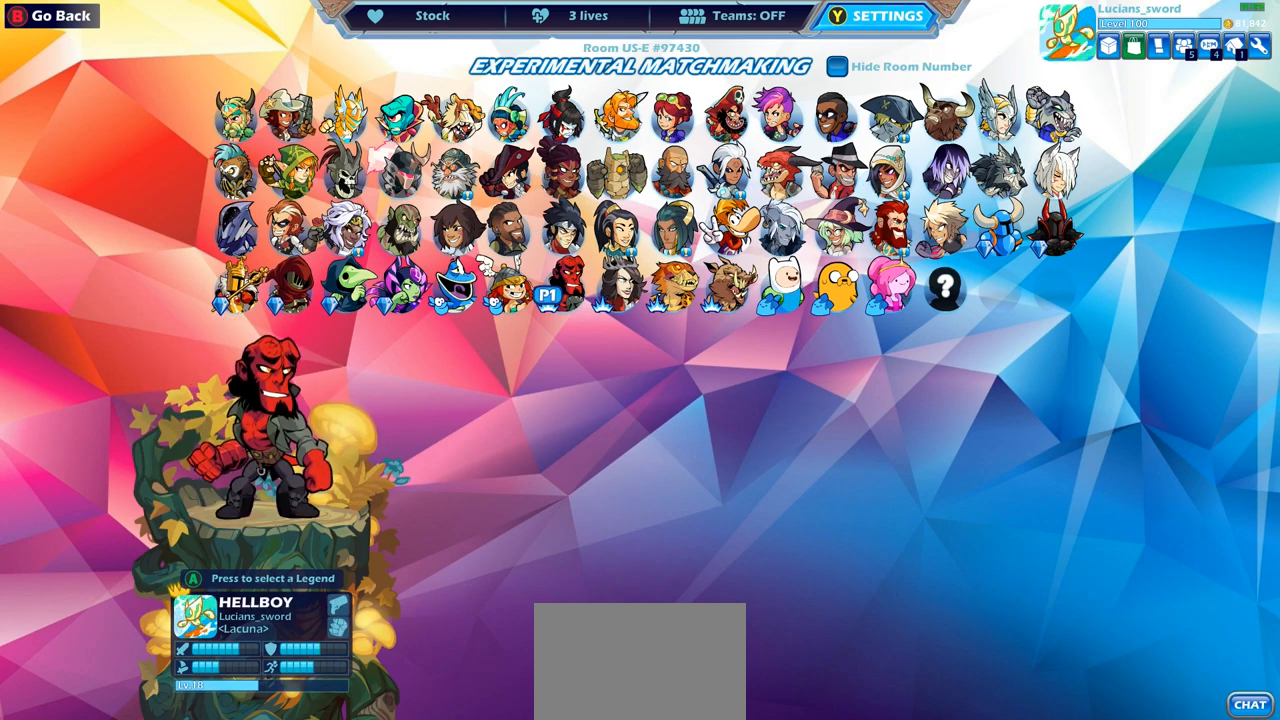
{"buttons": [], "left_stick": "center", "right_stick": "center", "events": []}